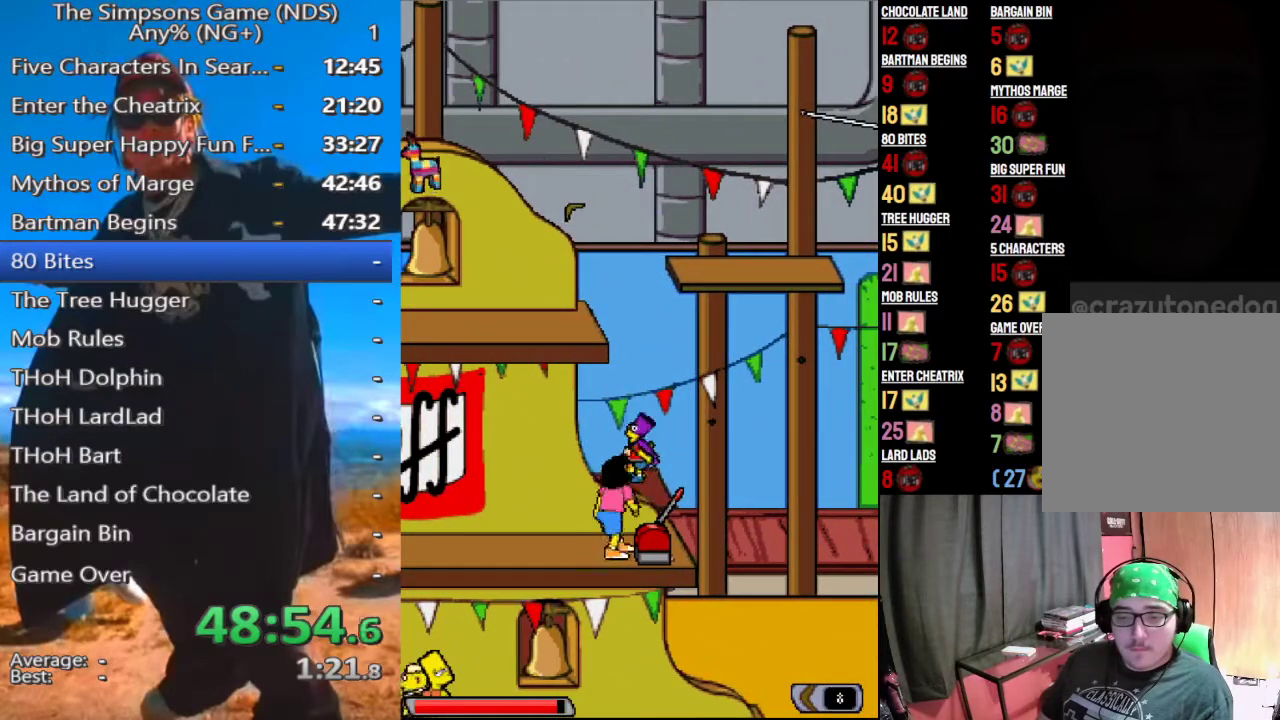
Gameplay with a controller (Xbox layout); each line is a JSON object with the inputs held at the frame after it (dt_ms = milliseconds from this image to that frame). "events" lists button and stick changes between this image and that frame as [ms after this image, input, new state], when the widget could be followed in between. Not read: L3 R3 left_stick.
{"dt_ms": 500, "buttons": ["A"], "right_stick": "center", "events": [[62, "A", "down"], [188, "A", "up"], [479, "A", "down"]]}
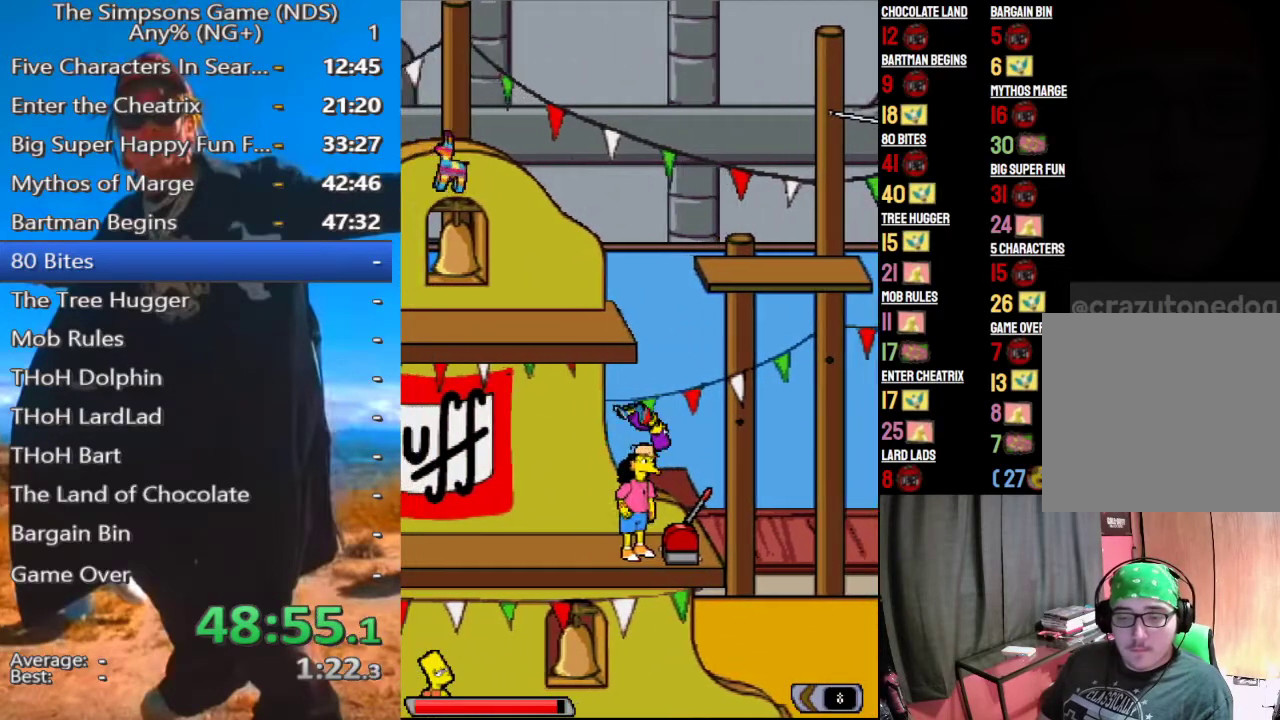
{"dt_ms": 500, "buttons": [], "right_stick": "center", "events": [[62, "A", "up"]]}
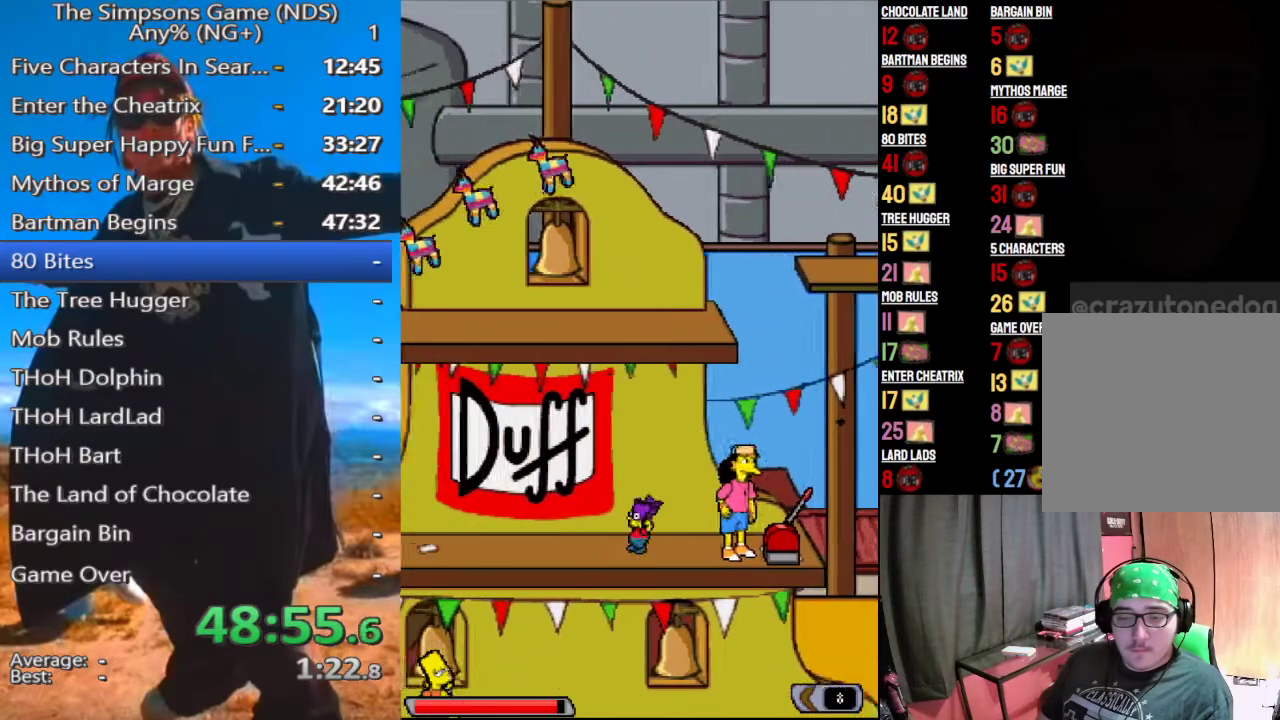
{"dt_ms": 1000, "buttons": [], "right_stick": "center", "events": []}
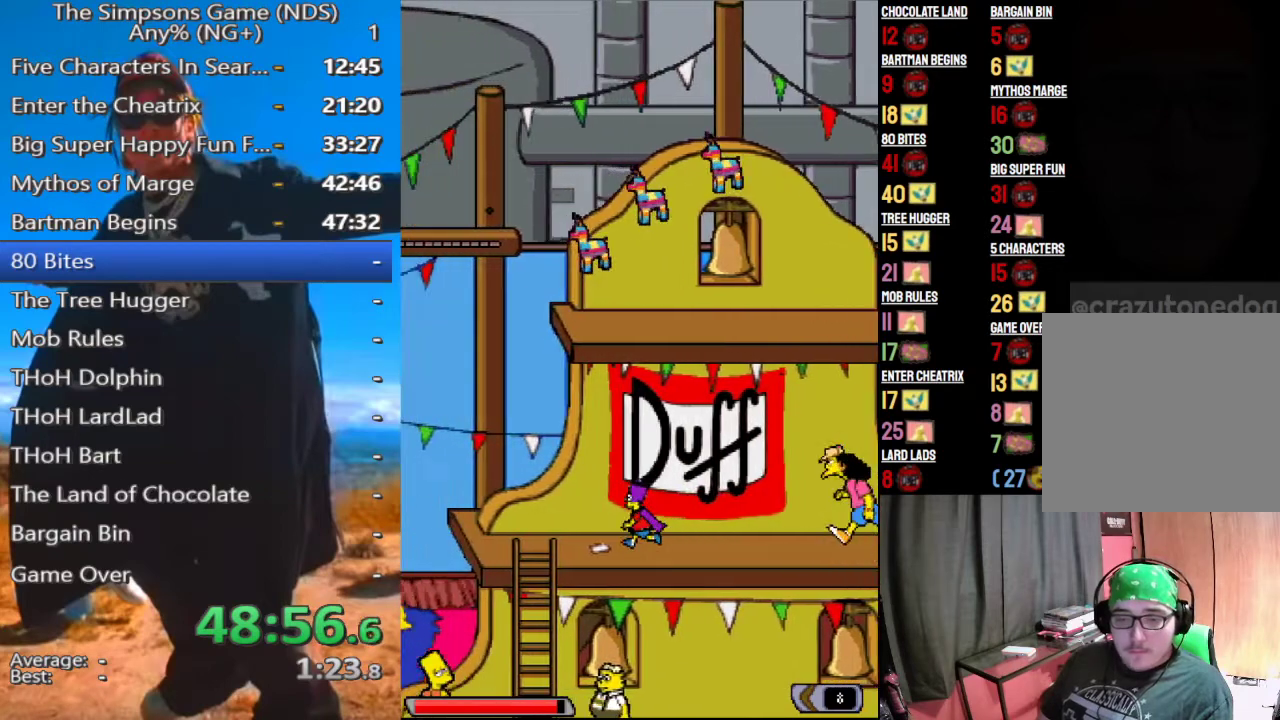
{"dt_ms": 500, "buttons": [], "right_stick": "center", "events": [[292, "A", "down"], [417, "A", "up"]]}
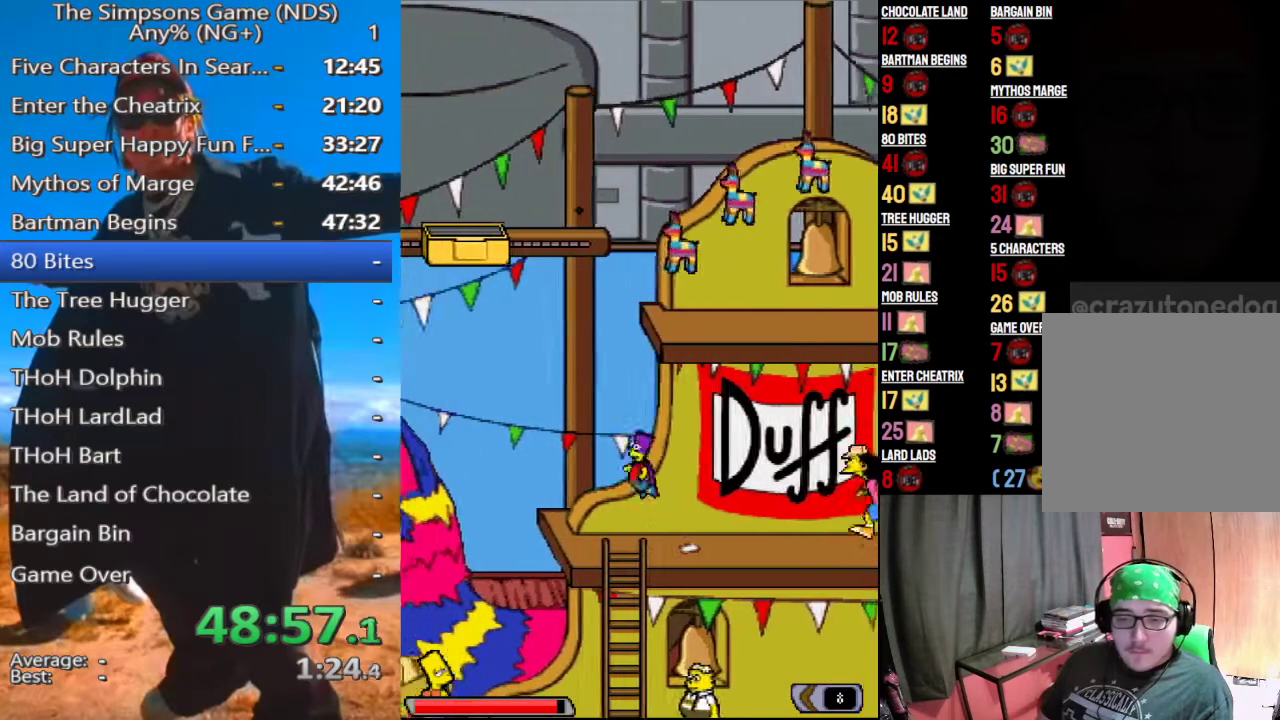
{"dt_ms": 500, "buttons": ["B"], "right_stick": "center", "events": [[208, "A", "down"], [354, "A", "up"], [479, "B", "down"]]}
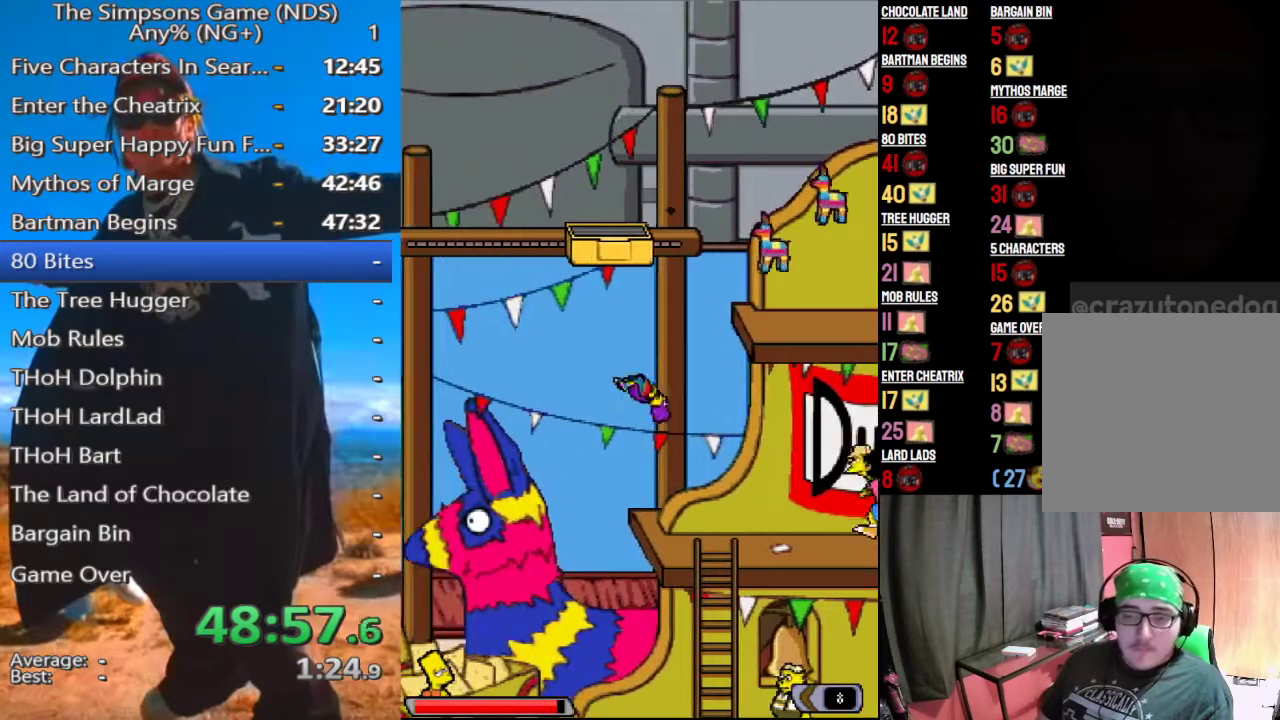
{"dt_ms": 1000, "buttons": [], "right_stick": "center", "events": [[83, "B", "up"], [646, "A", "down"], [729, "A", "up"]]}
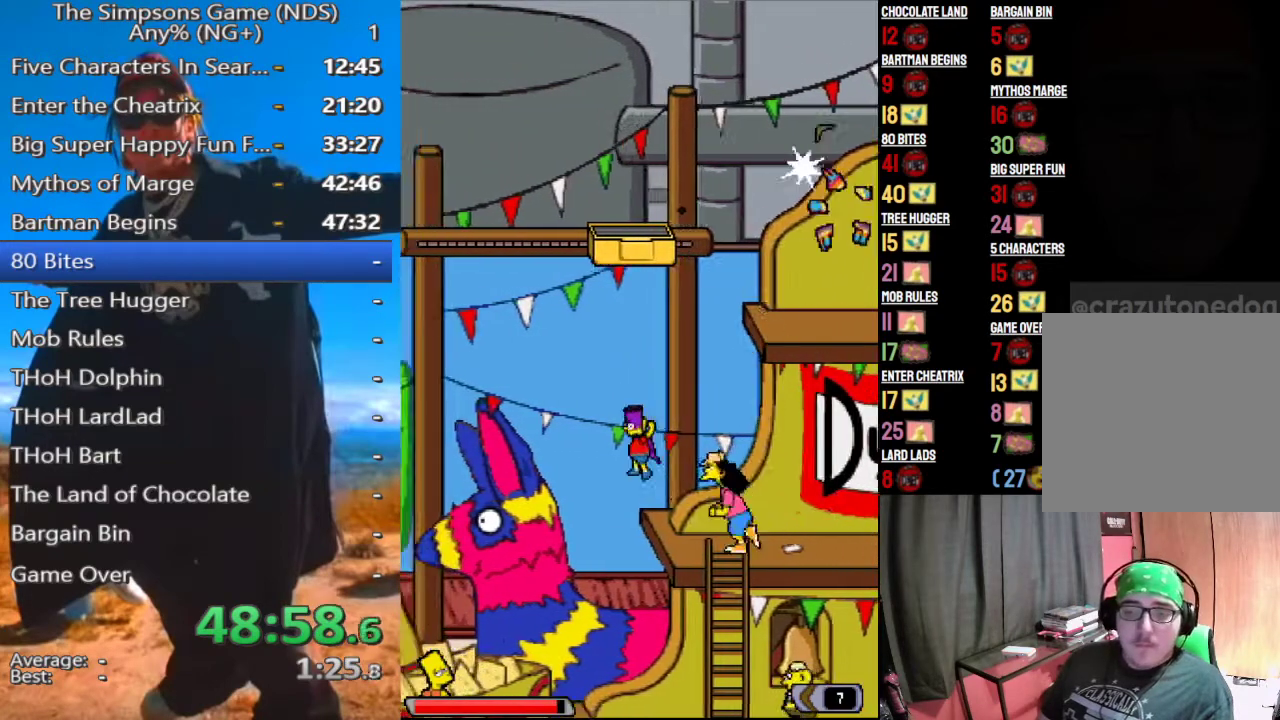
{"dt_ms": 500, "buttons": [], "right_stick": "center", "events": [[21, "A", "down"], [125, "A", "up"], [167, "B", "down"], [292, "B", "up"]]}
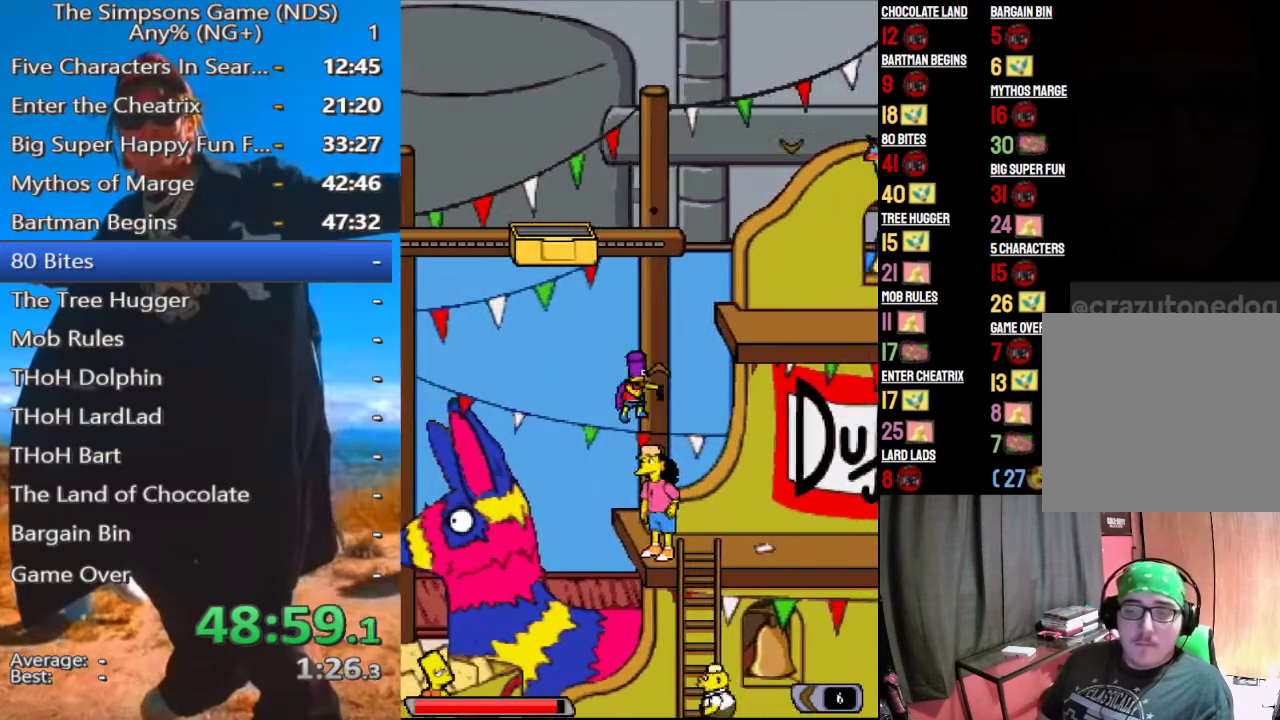
{"dt_ms": 1000, "buttons": [], "right_stick": "center", "events": [[375, "A", "down"], [500, "A", "up"], [729, "A", "down"], [854, "A", "up"]]}
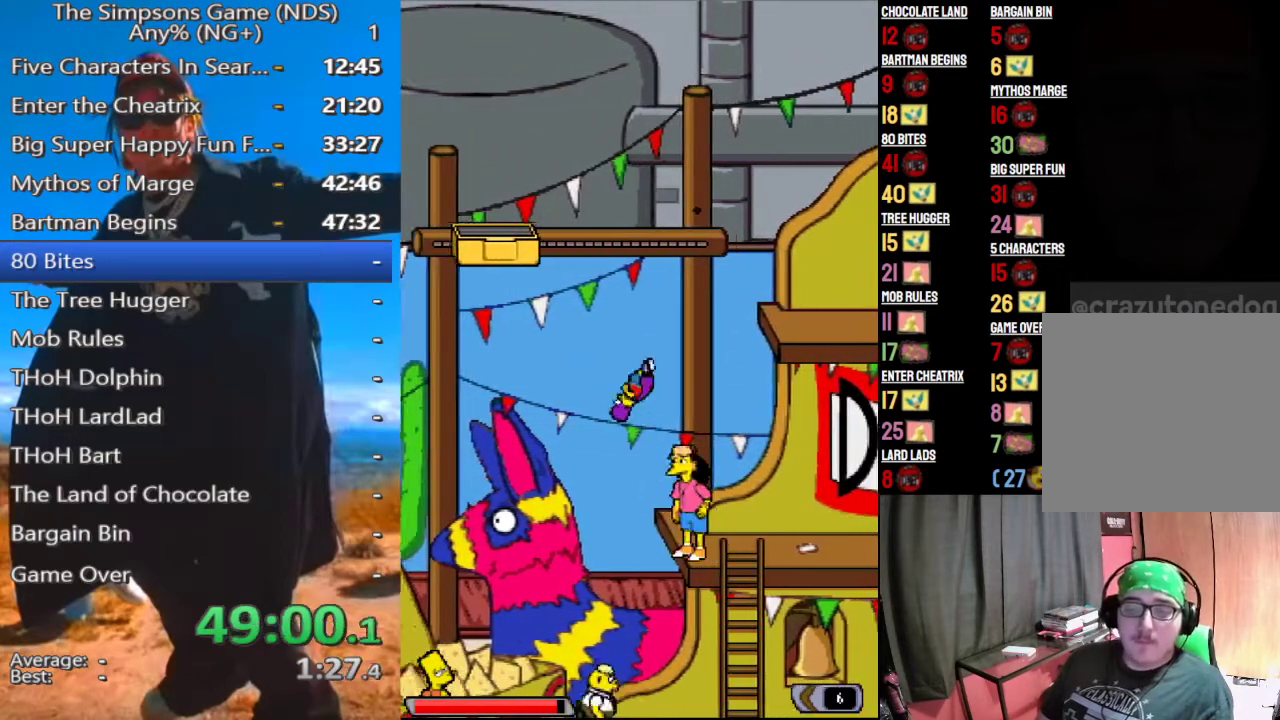
{"dt_ms": 500, "buttons": [], "right_stick": "center", "events": [[42, "B", "down"], [167, "B", "up"]]}
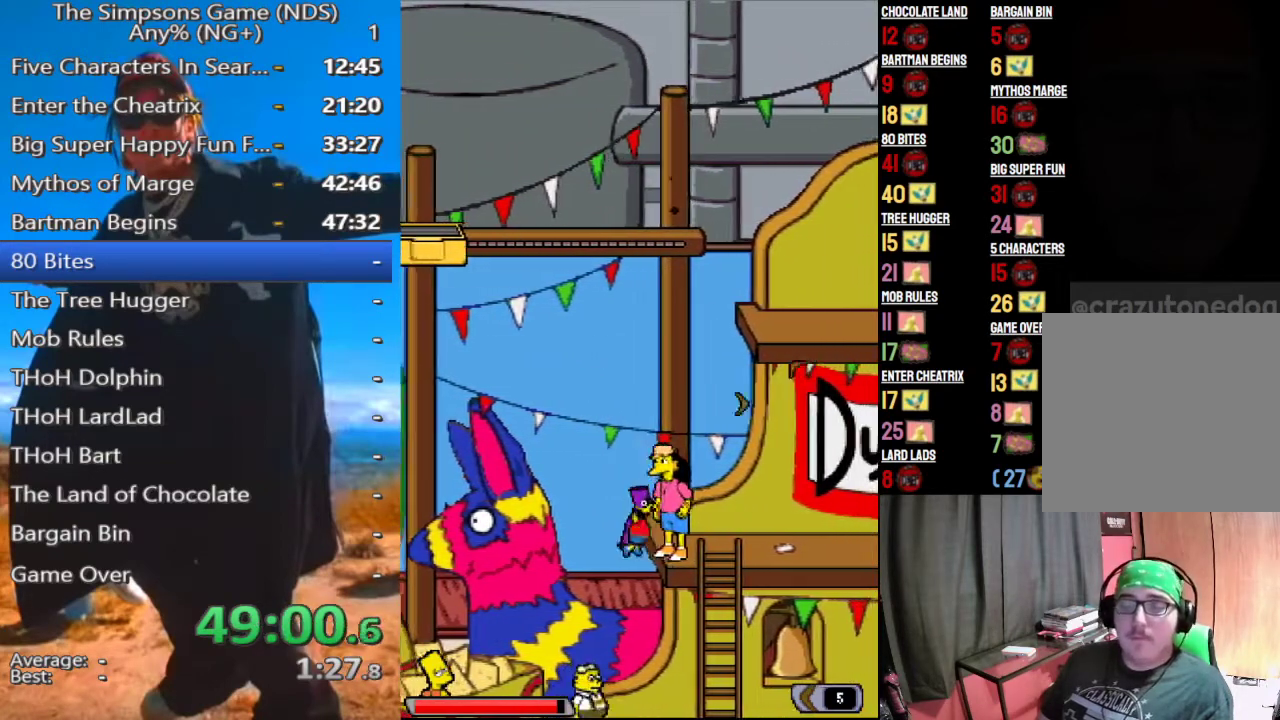
{"dt_ms": 500, "buttons": [], "right_stick": "center", "events": [[104, "A", "down"], [208, "A", "up"]]}
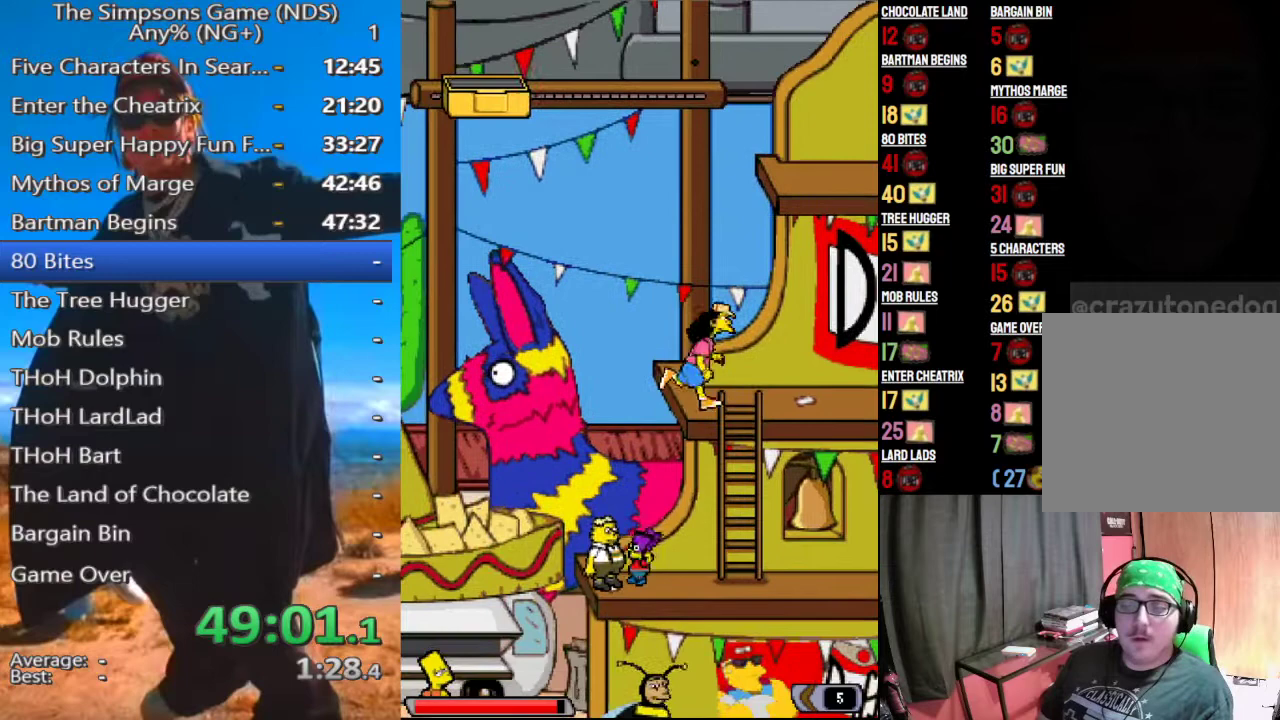
{"dt_ms": 500, "buttons": [], "right_stick": "center", "events": [[229, "A", "down"], [333, "A", "up"]]}
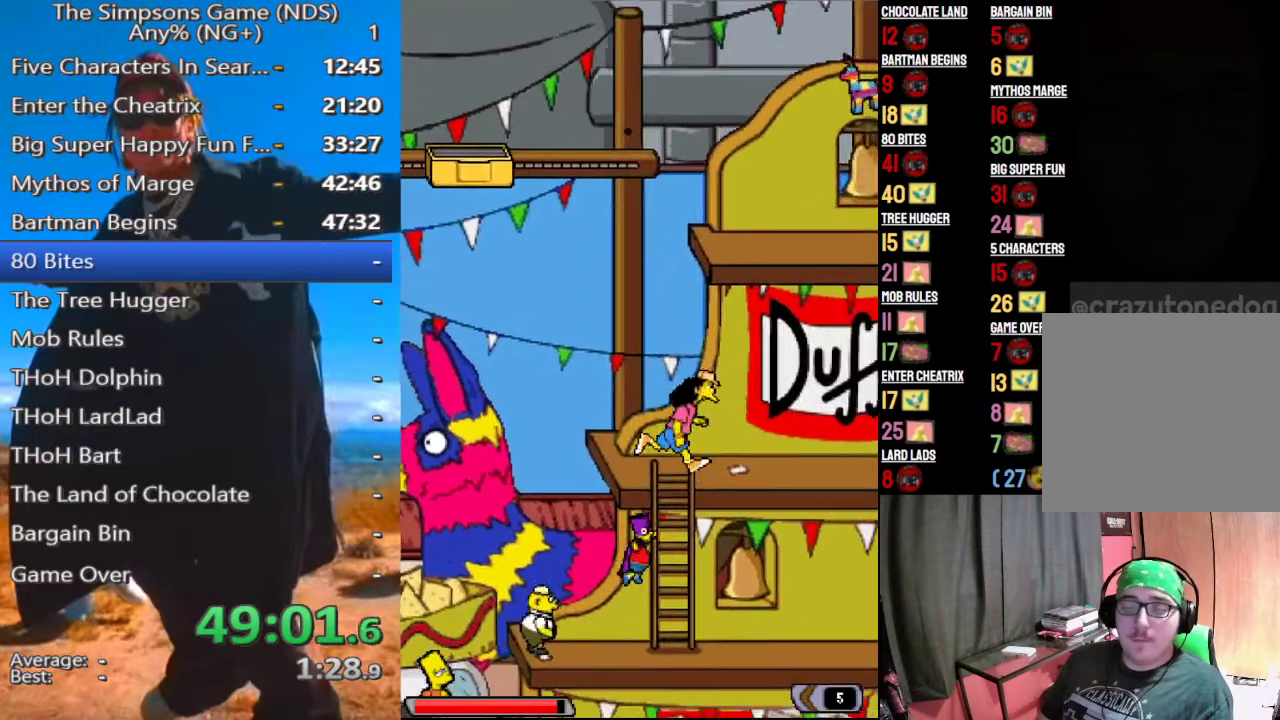
{"dt_ms": 500, "buttons": [], "right_stick": "center", "events": []}
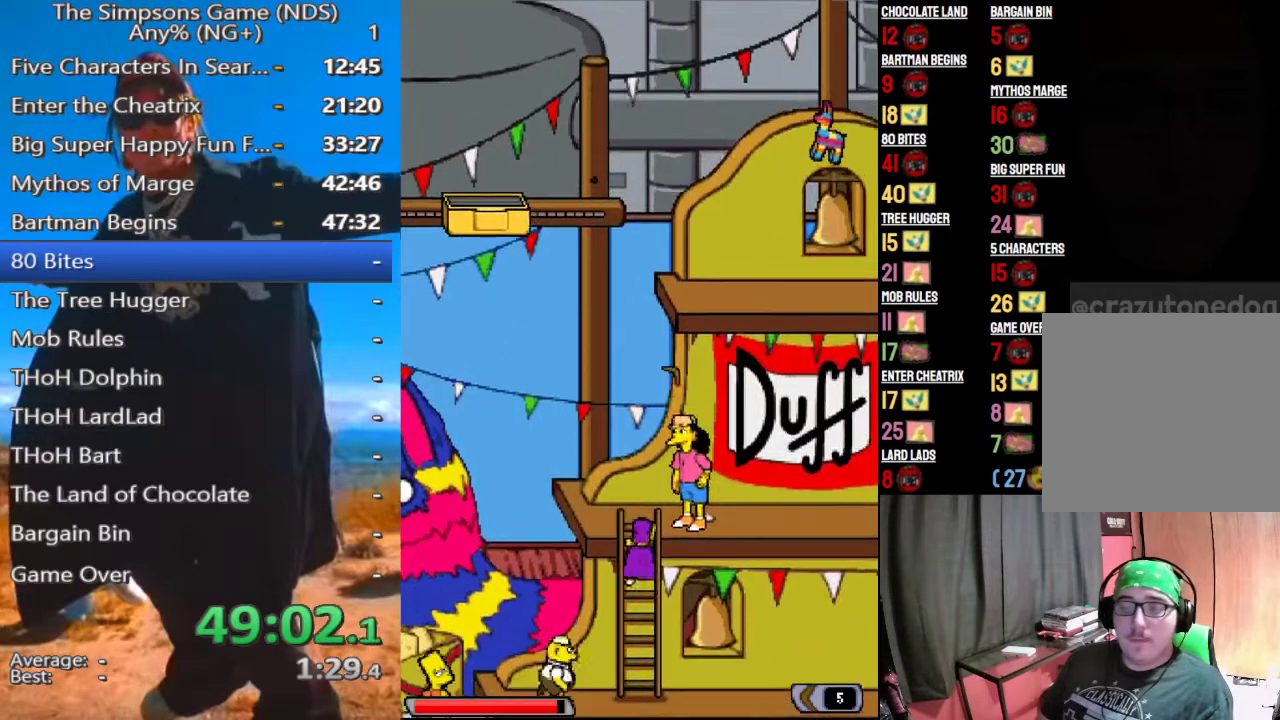
{"dt_ms": 1000, "buttons": [], "right_stick": "center", "events": [[667, "A", "down"], [792, "A", "up"]]}
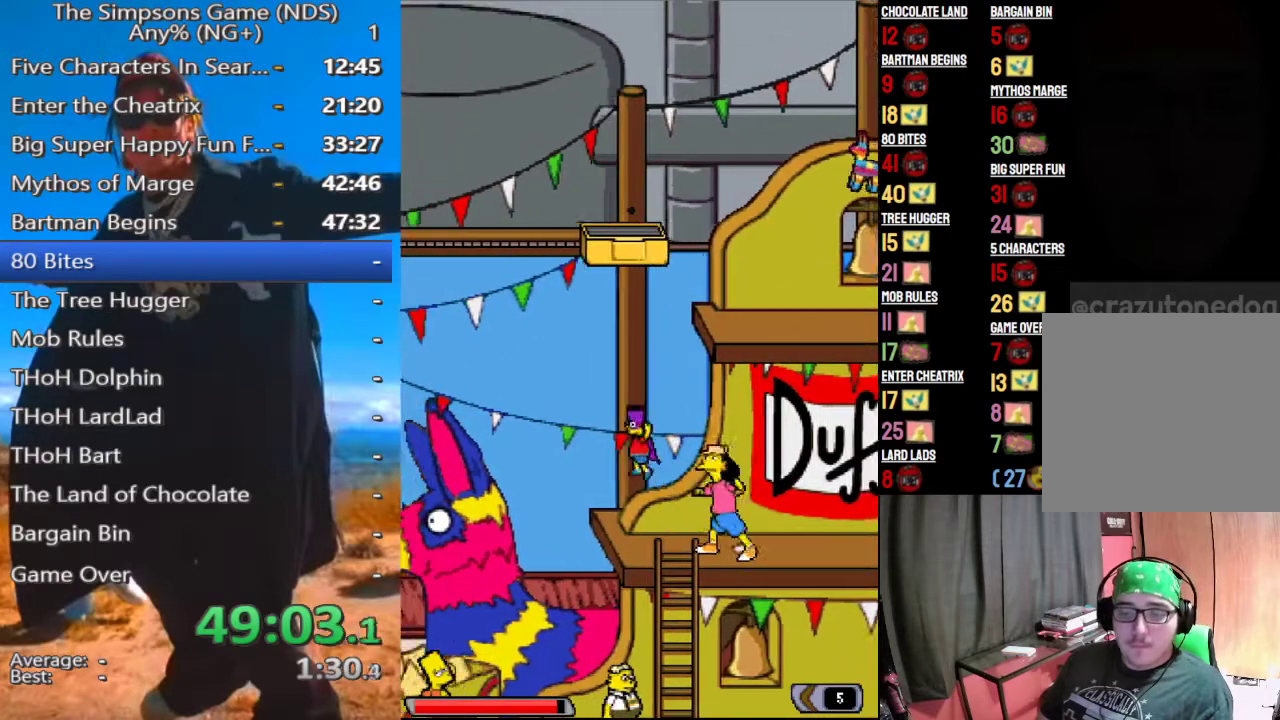
{"dt_ms": 500, "buttons": [], "right_stick": "center", "events": [[42, "A", "down"], [146, "A", "up"], [229, "B", "down"], [333, "B", "up"]]}
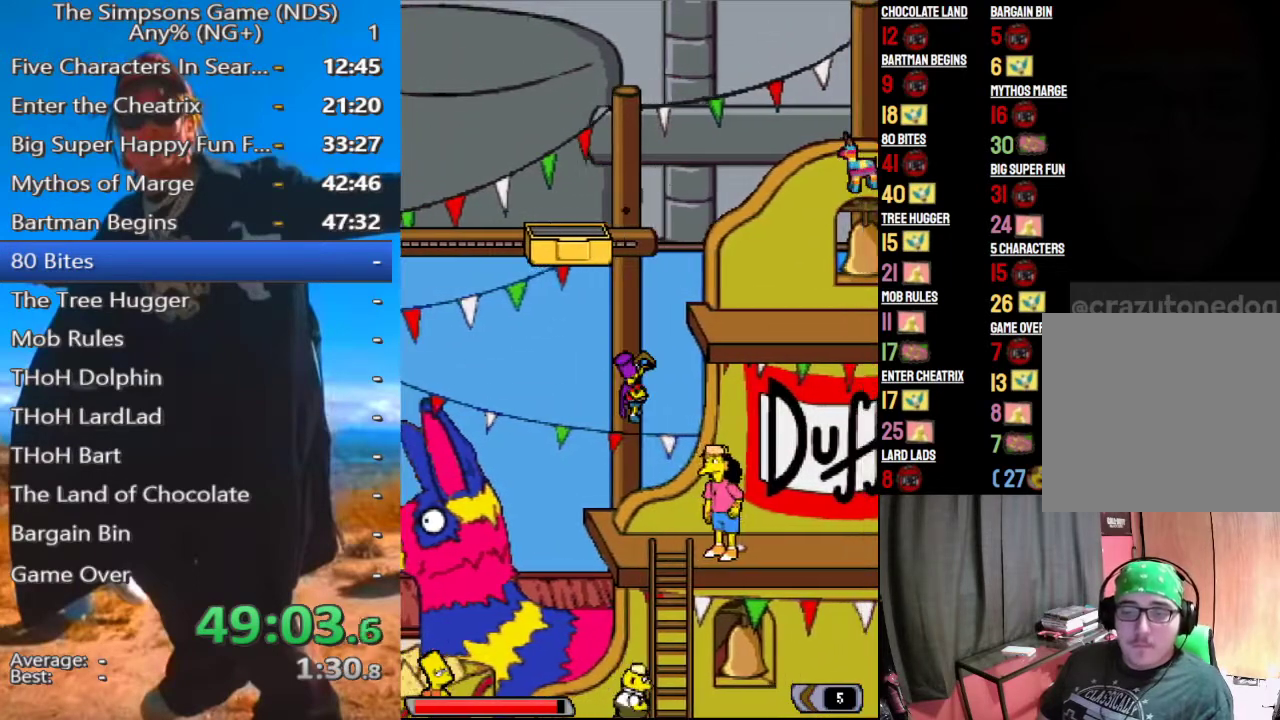
{"dt_ms": 500, "buttons": ["A"], "right_stick": "center", "events": [[417, "A", "down"]]}
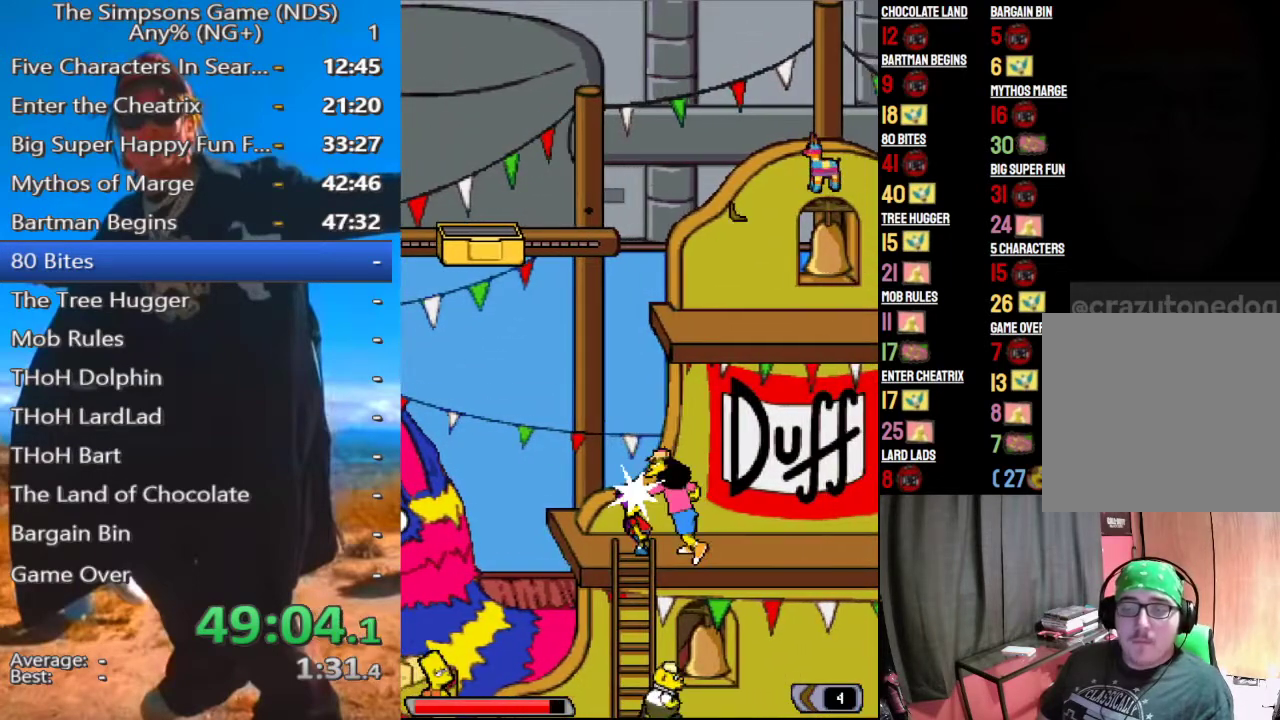
{"dt_ms": 500, "buttons": [], "right_stick": "center", "events": [[42, "A", "up"], [312, "A", "down"], [438, "A", "up"]]}
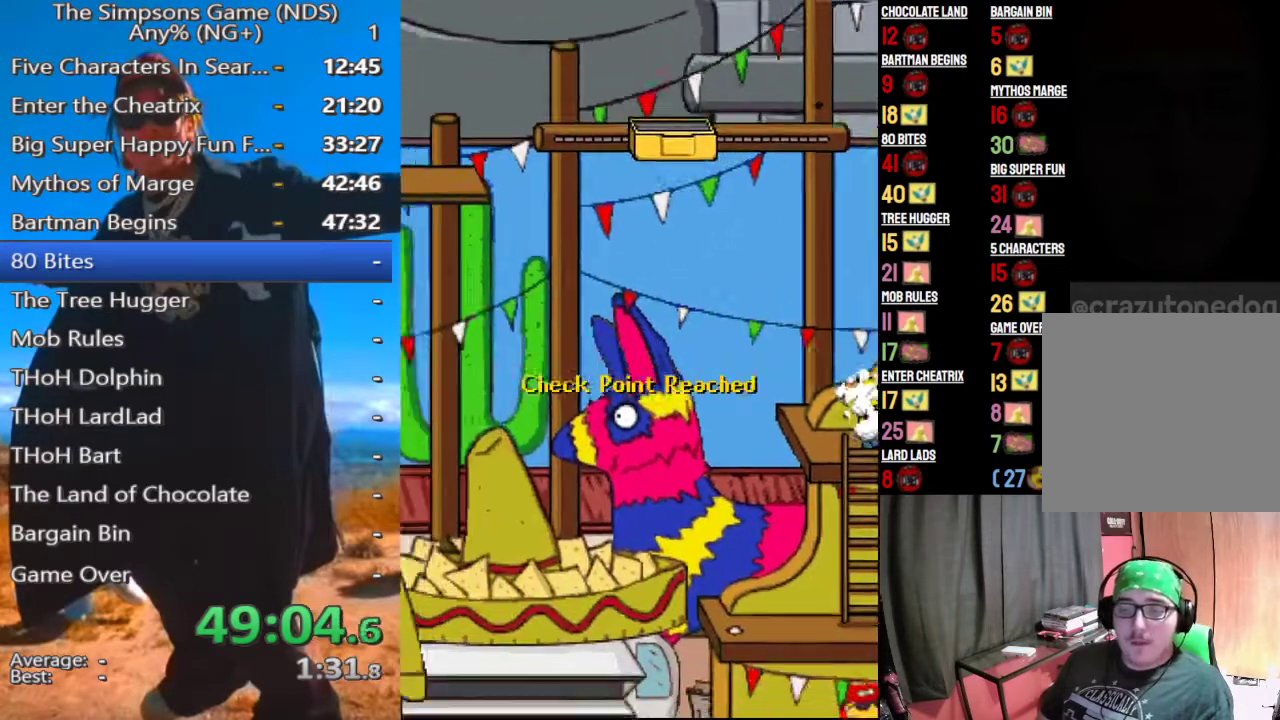
{"dt_ms": 500, "buttons": [], "right_stick": "center", "events": []}
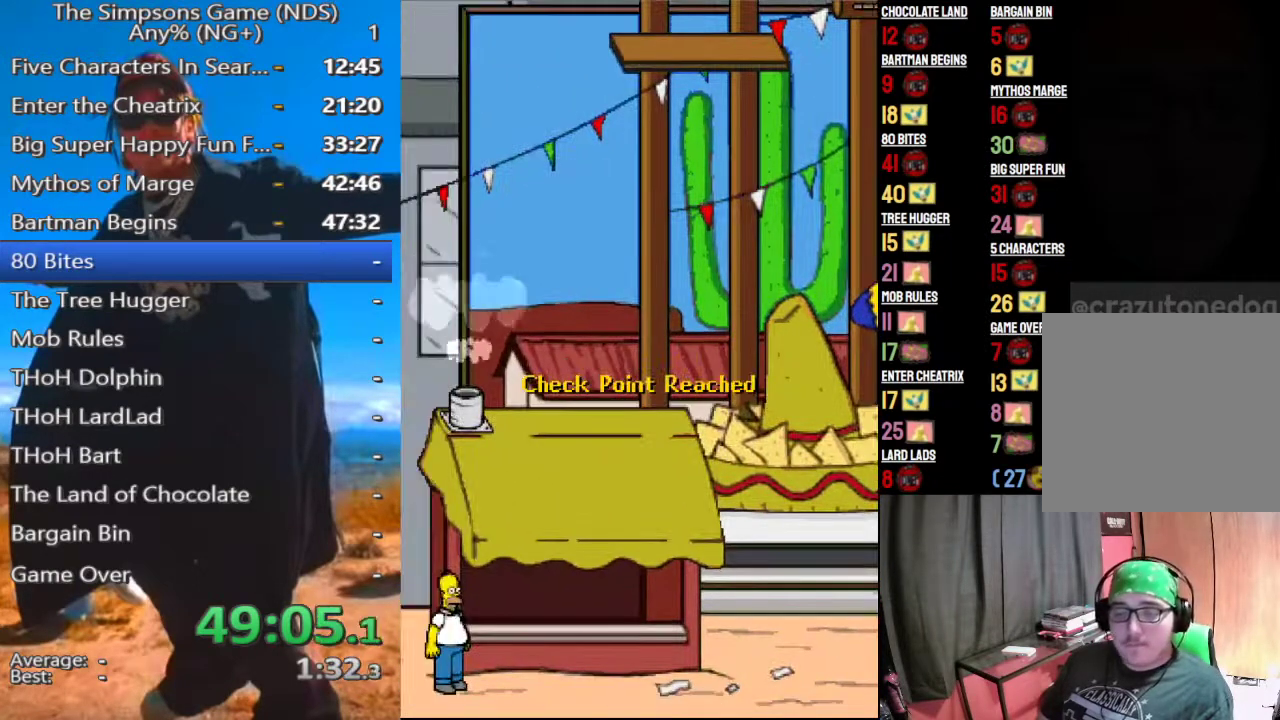
{"dt_ms": 500, "buttons": [], "right_stick": "center", "events": [[250, "B", "down"], [354, "B", "up"]]}
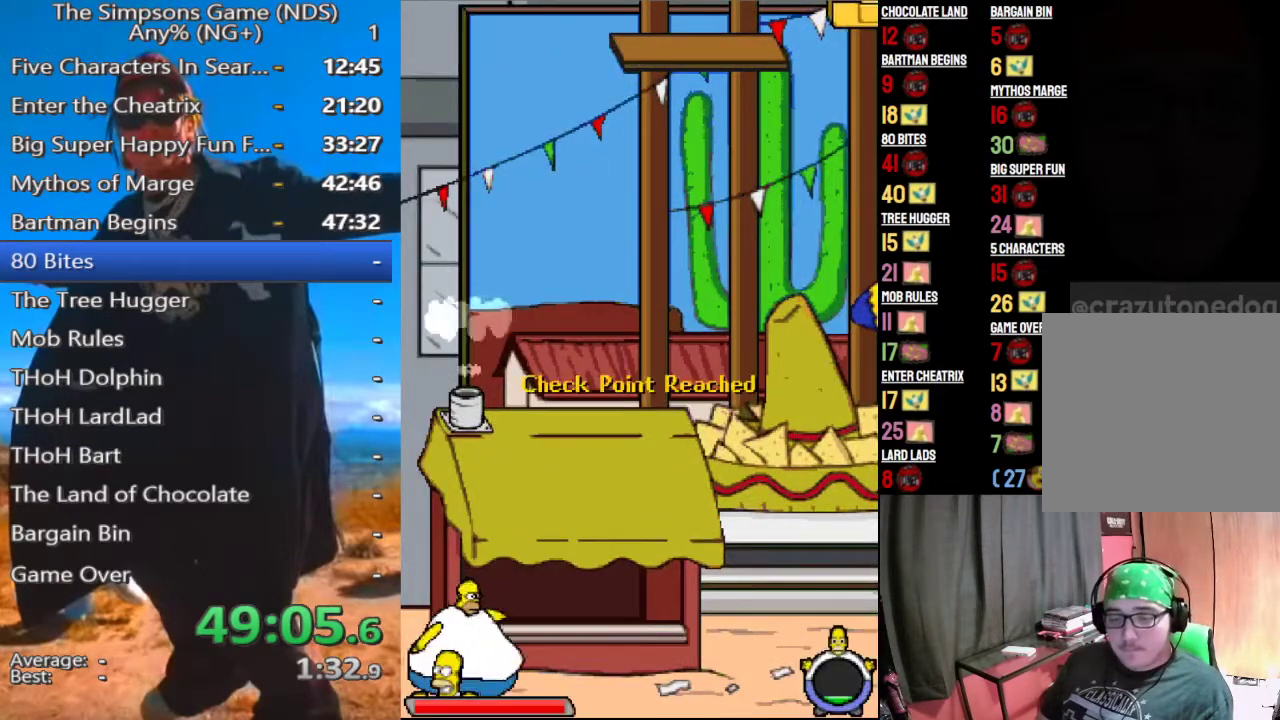
{"dt_ms": 500, "buttons": [], "right_stick": "center", "events": [[62, "X", "down"], [146, "X", "up"]]}
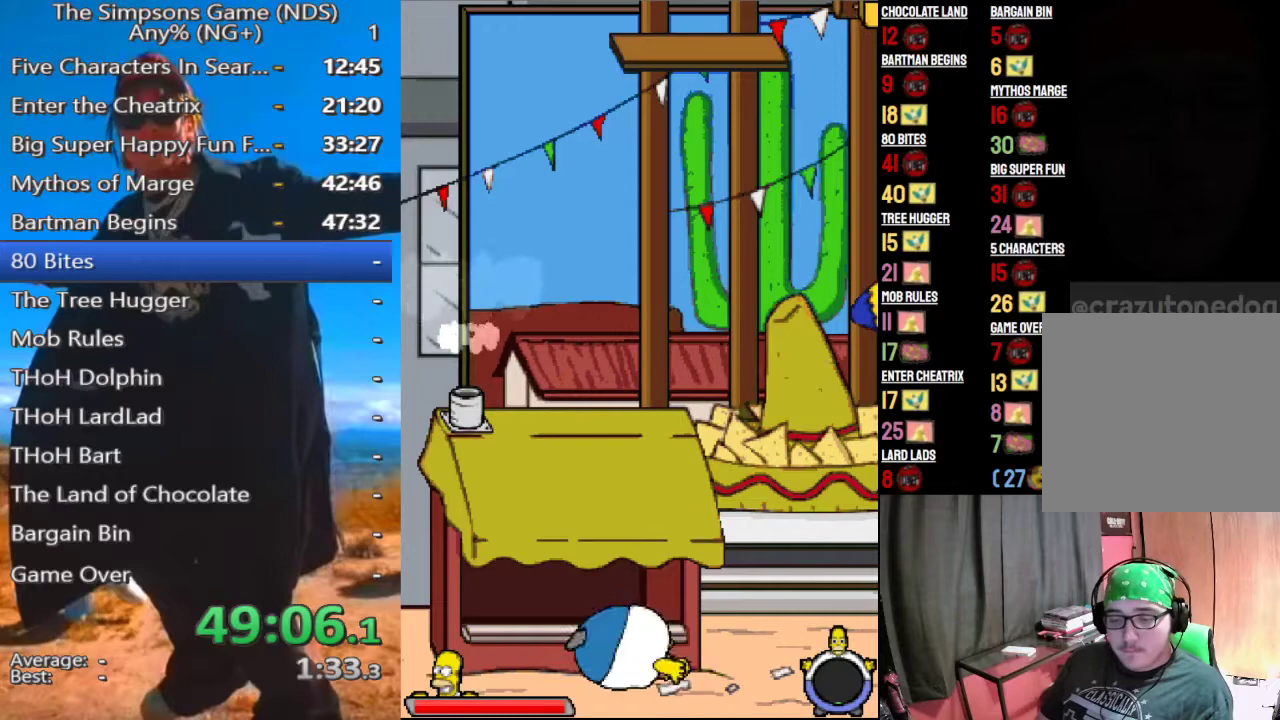
{"dt_ms": 500, "buttons": [], "right_stick": "center", "events": []}
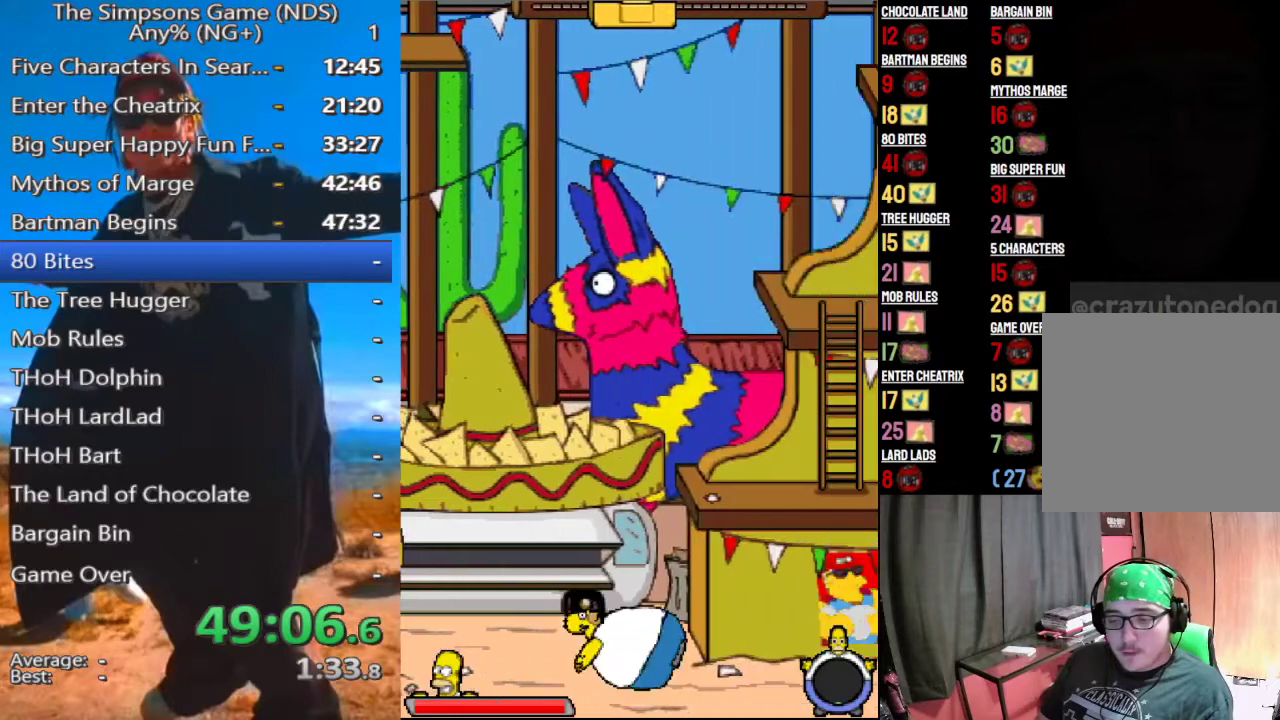
{"dt_ms": 500, "buttons": ["B"], "right_stick": "center", "events": [[375, "B", "down"]]}
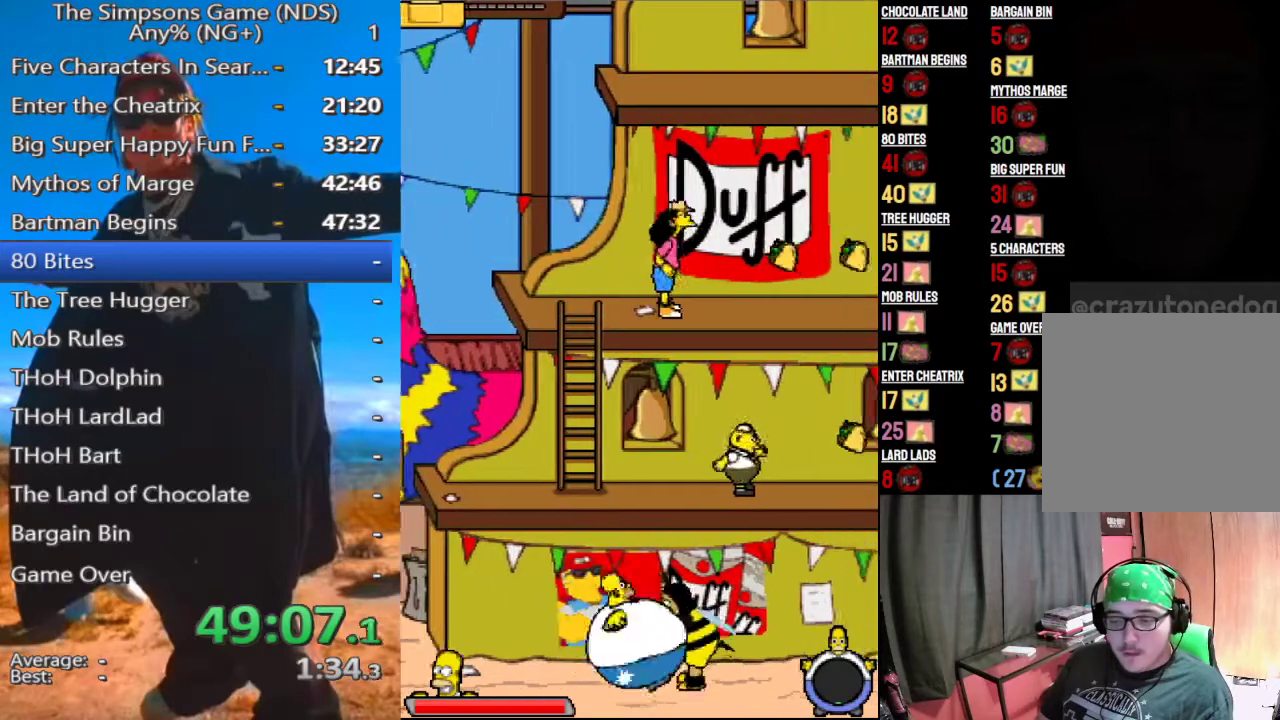
{"dt_ms": 500, "buttons": [], "right_stick": "center", "events": [[83, "B", "up"]]}
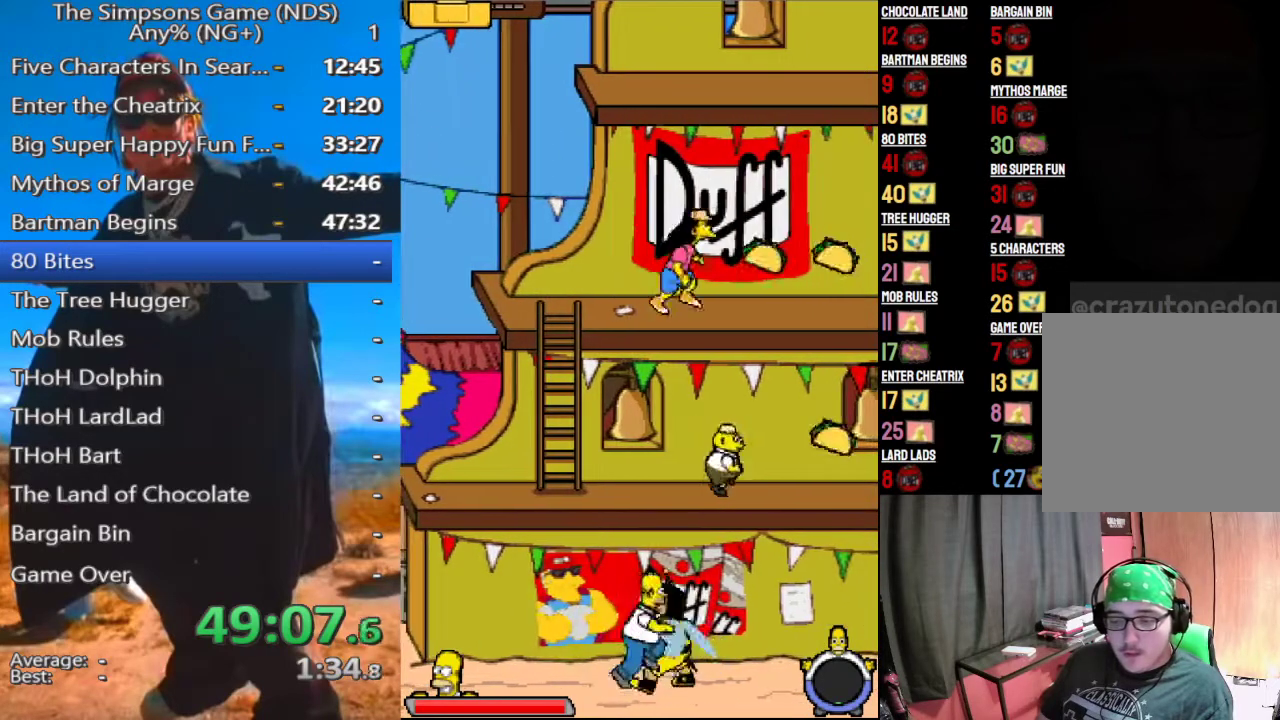
{"dt_ms": 500, "buttons": [], "right_stick": "center", "events": [[62, "X", "down"], [167, "X", "up"], [229, "X", "down"], [333, "X", "up"], [396, "X", "down"], [479, "X", "up"]]}